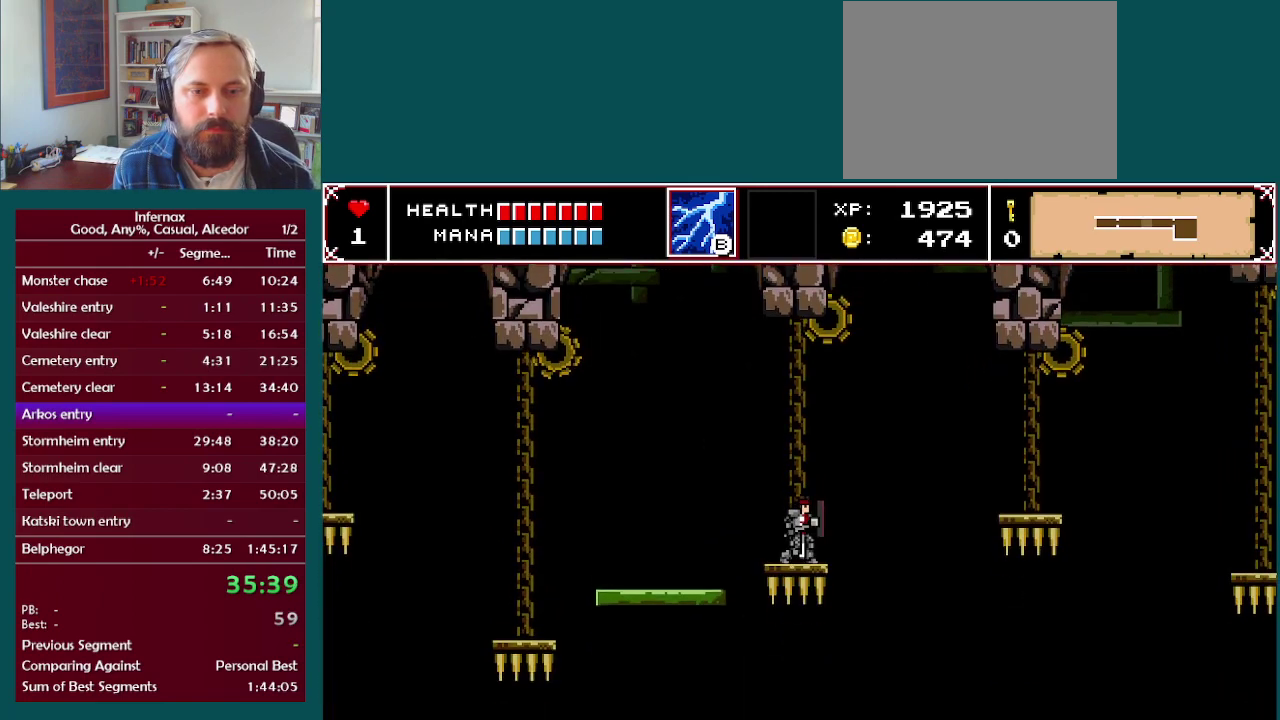
Gameplay with a controller (Xbox layout); each line is a JSON object with the inputs held at the frame after it. "events" lists button and stick changes between this image and that frame as [ms after this image, input, new state], when the widget could be followed in between. This overlay highlights the sticks when they move; stick clicks (L3 R3) are not distinguishable. Not read: L3 R3.
{"buttons": [], "left_stick": "center", "right_stick": "center", "events": []}
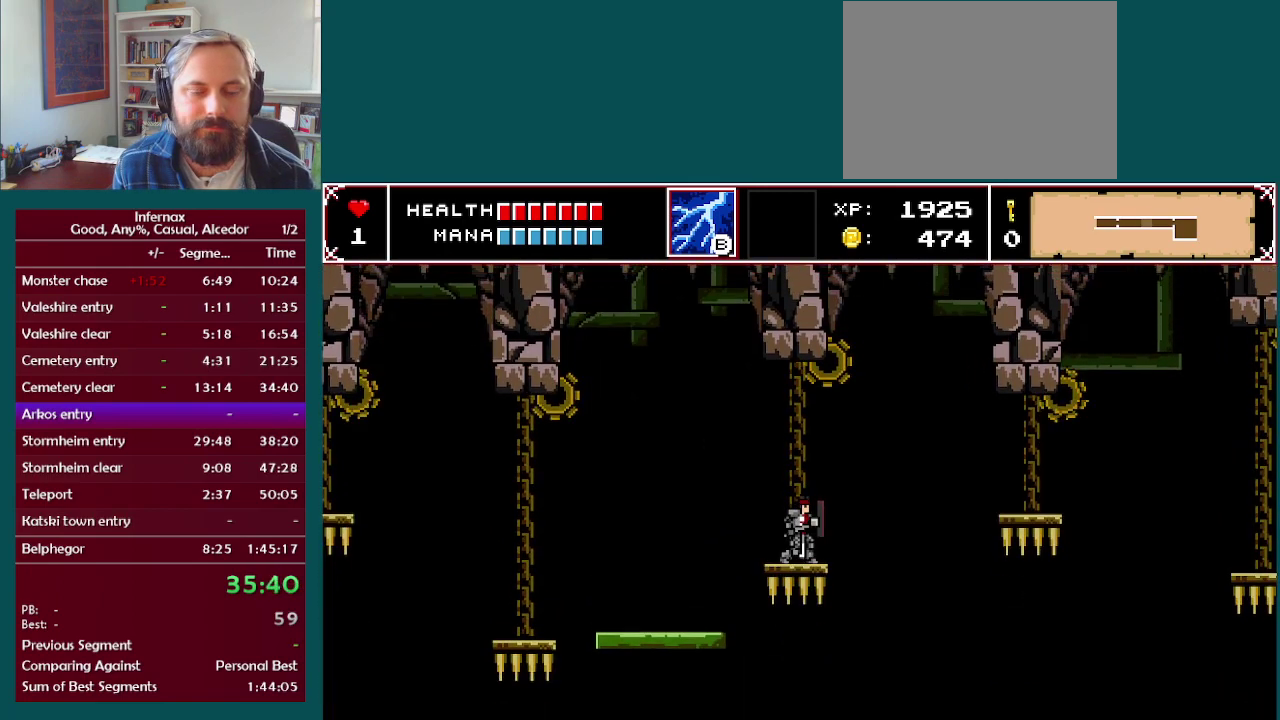
{"buttons": [], "left_stick": "center", "right_stick": "center", "events": []}
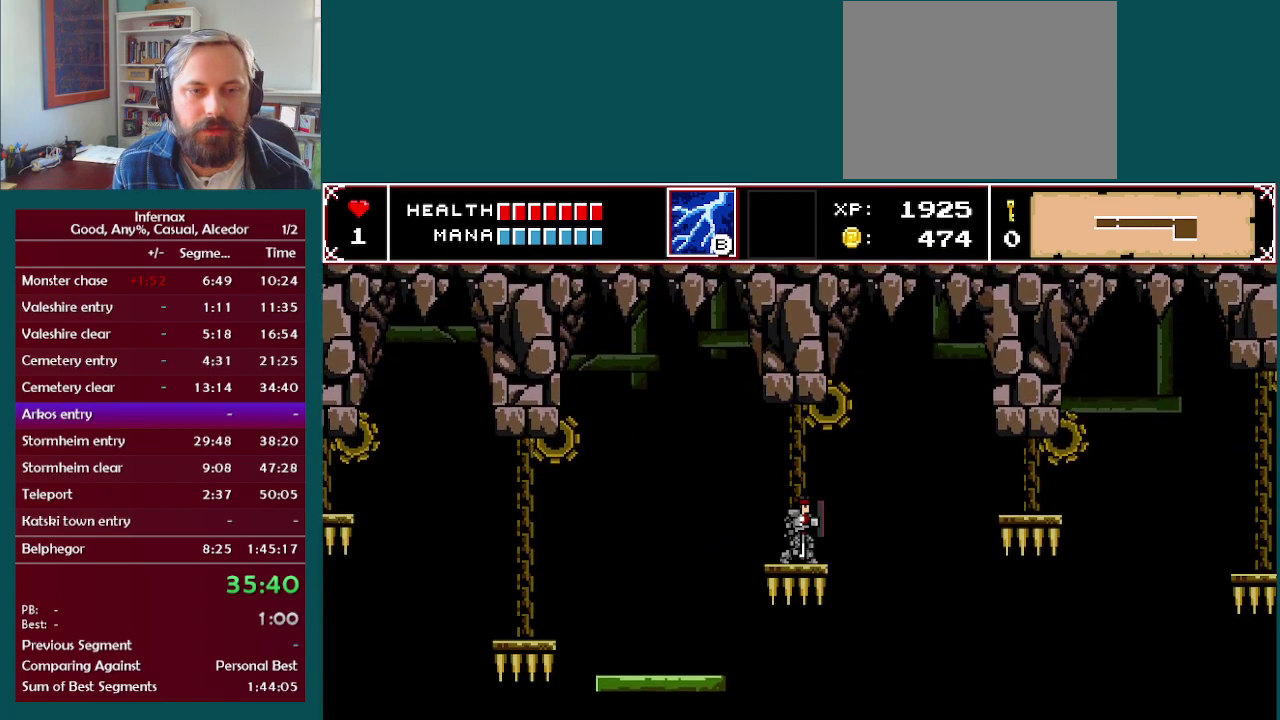
{"buttons": [], "left_stick": "right", "right_stick": "center", "events": [[417, "left_stick", "right"]]}
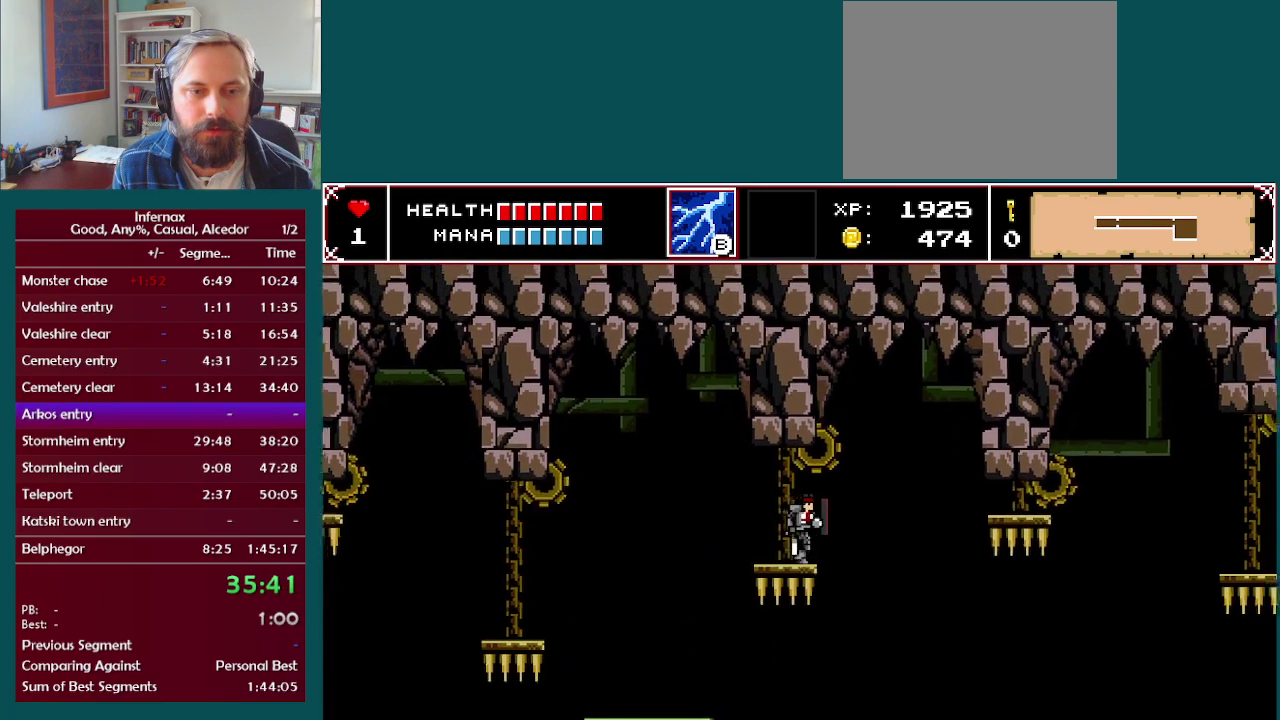
{"buttons": [], "left_stick": "right", "right_stick": "center", "events": [[67, "A", "down"], [283, "A", "up"]]}
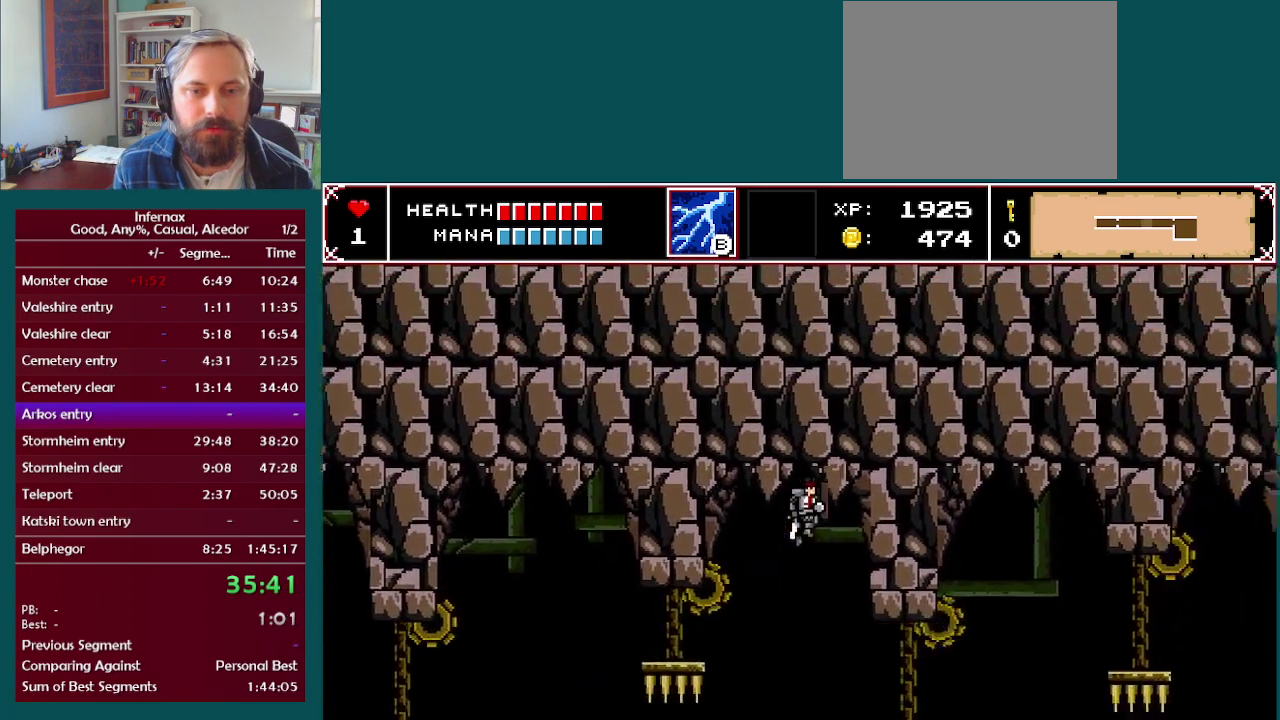
{"buttons": [], "left_stick": "right", "right_stick": "center", "events": []}
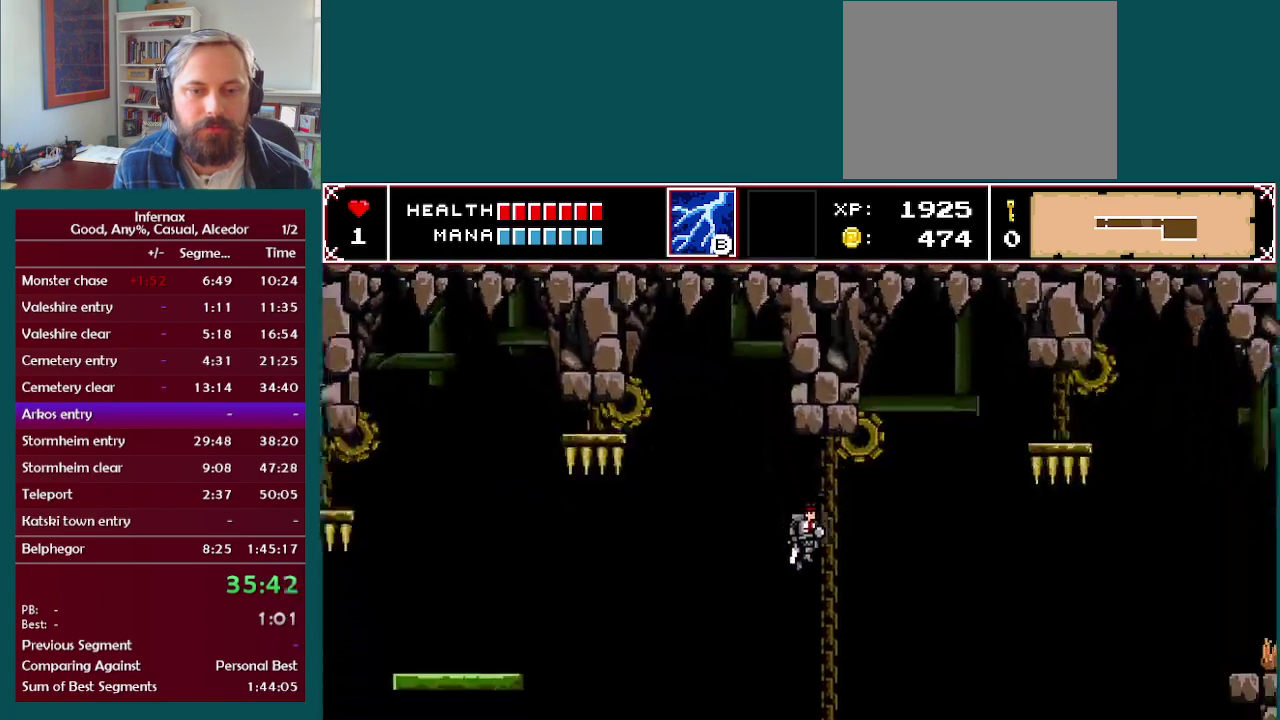
{"buttons": [], "left_stick": "center", "right_stick": "center", "events": [[183, "left_stick", "center"]]}
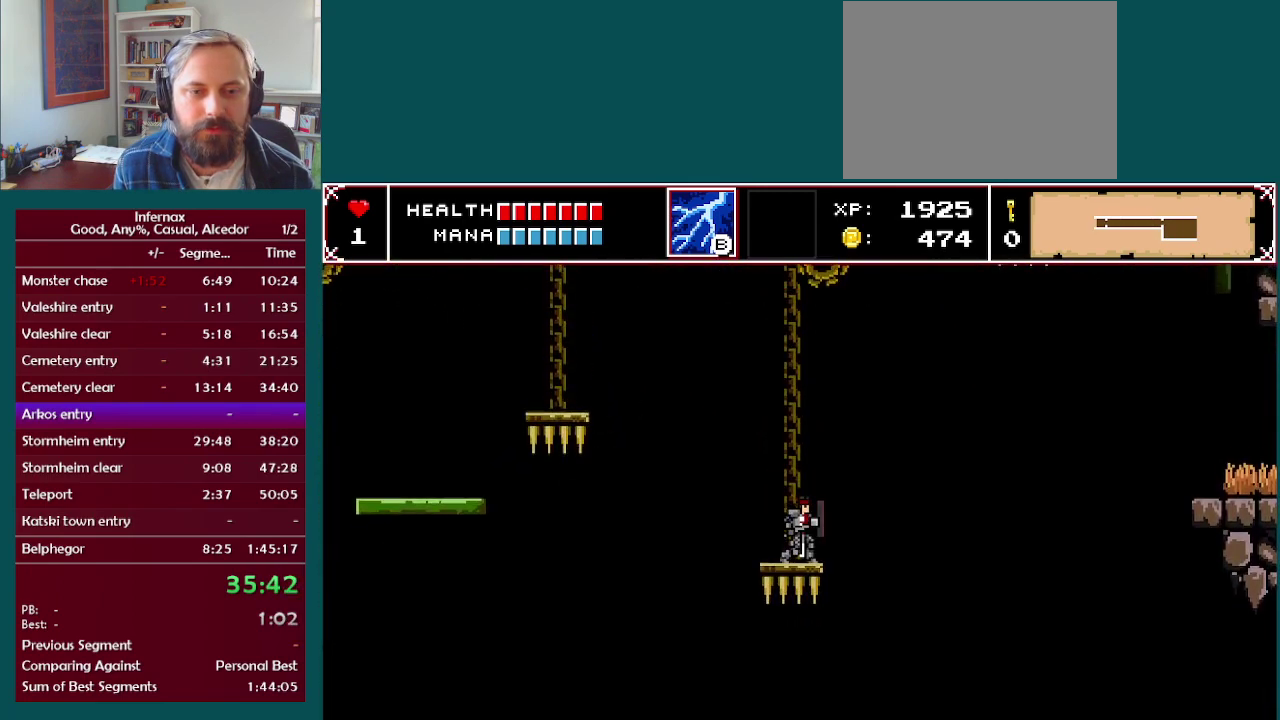
{"buttons": [], "left_stick": "center", "right_stick": "center", "events": []}
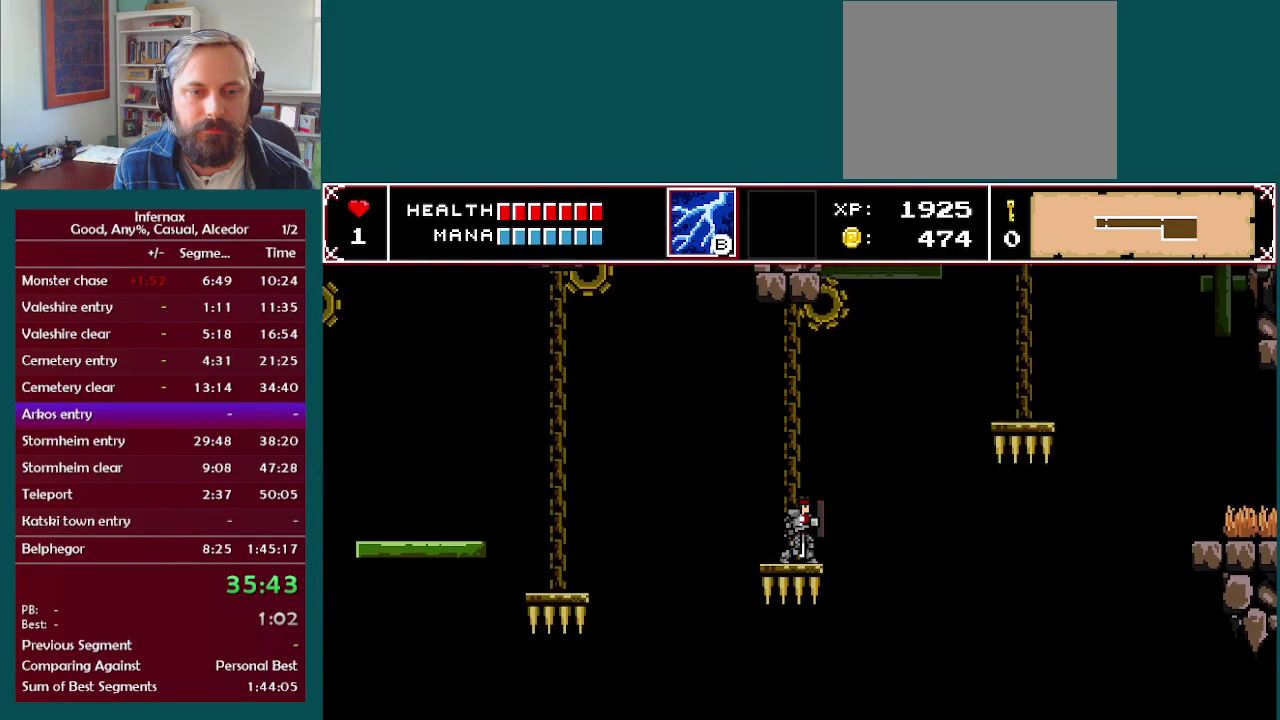
{"buttons": [], "left_stick": "right", "right_stick": "center", "events": [[33, "left_stick", "right"], [167, "A", "down"], [433, "A", "up"]]}
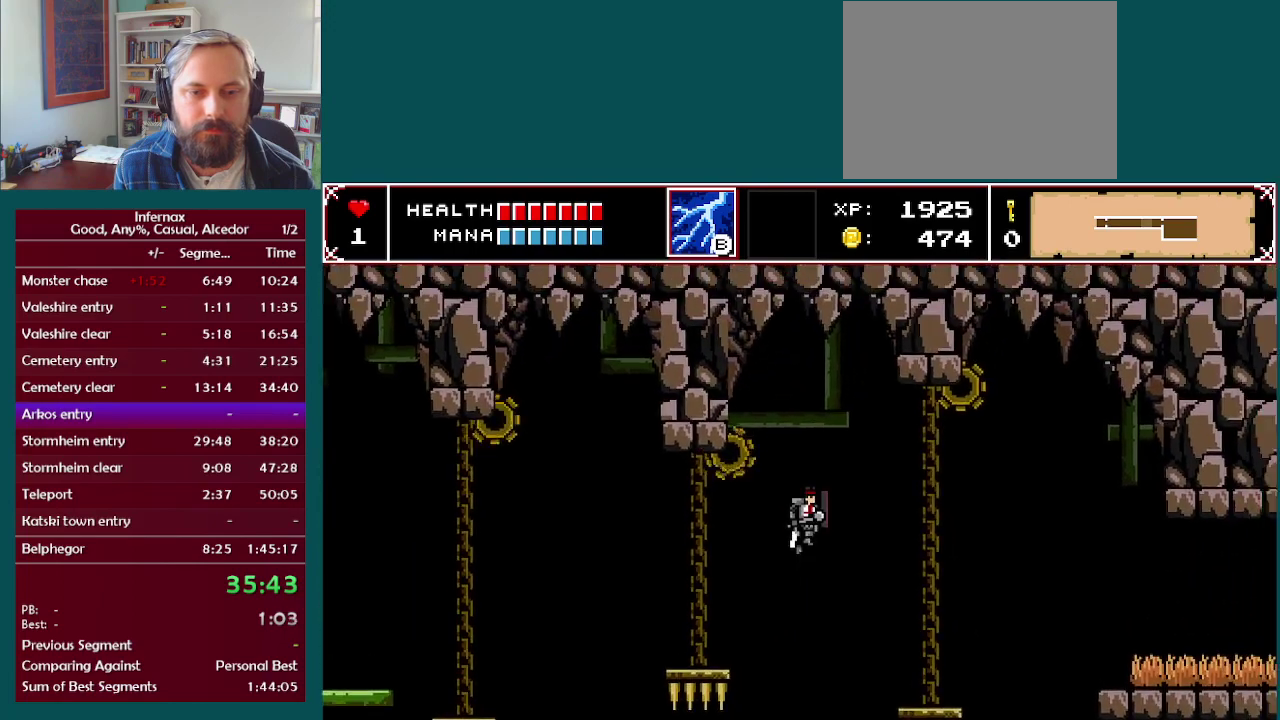
{"buttons": [], "left_stick": "right", "right_stick": "center", "events": []}
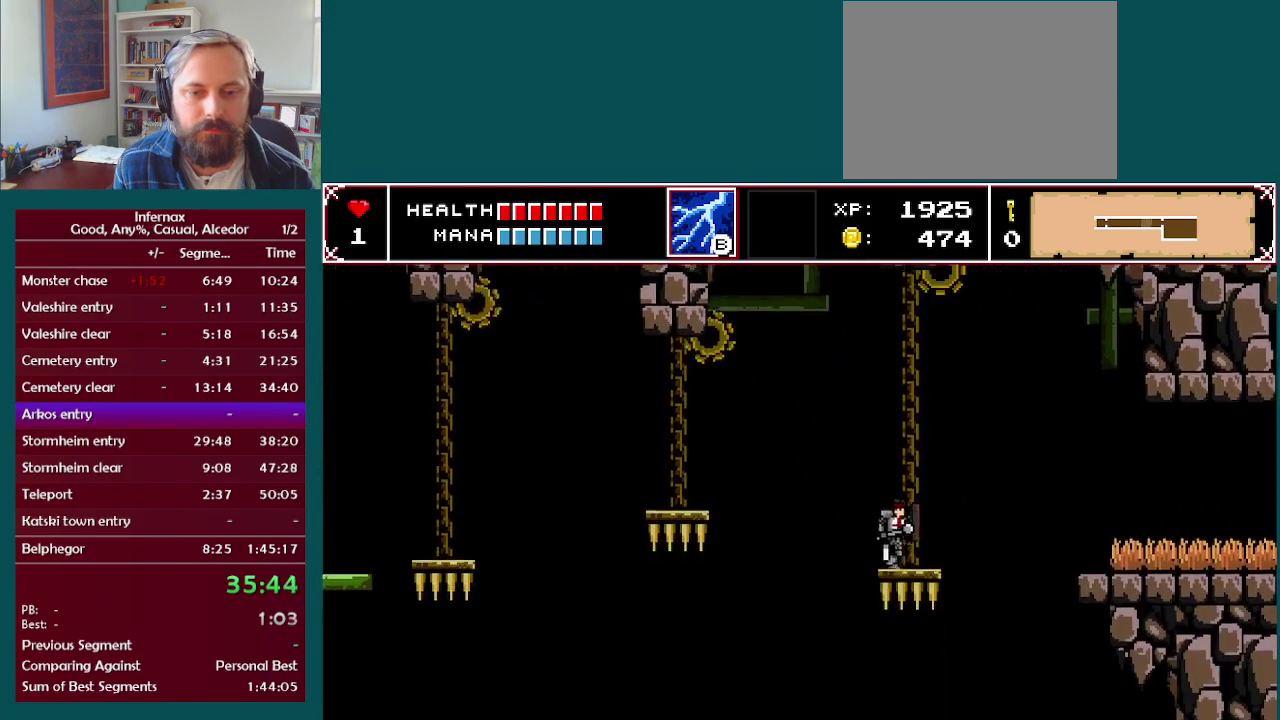
{"buttons": [], "left_stick": "right", "right_stick": "center", "events": [[117, "A", "down"], [283, "A", "up"]]}
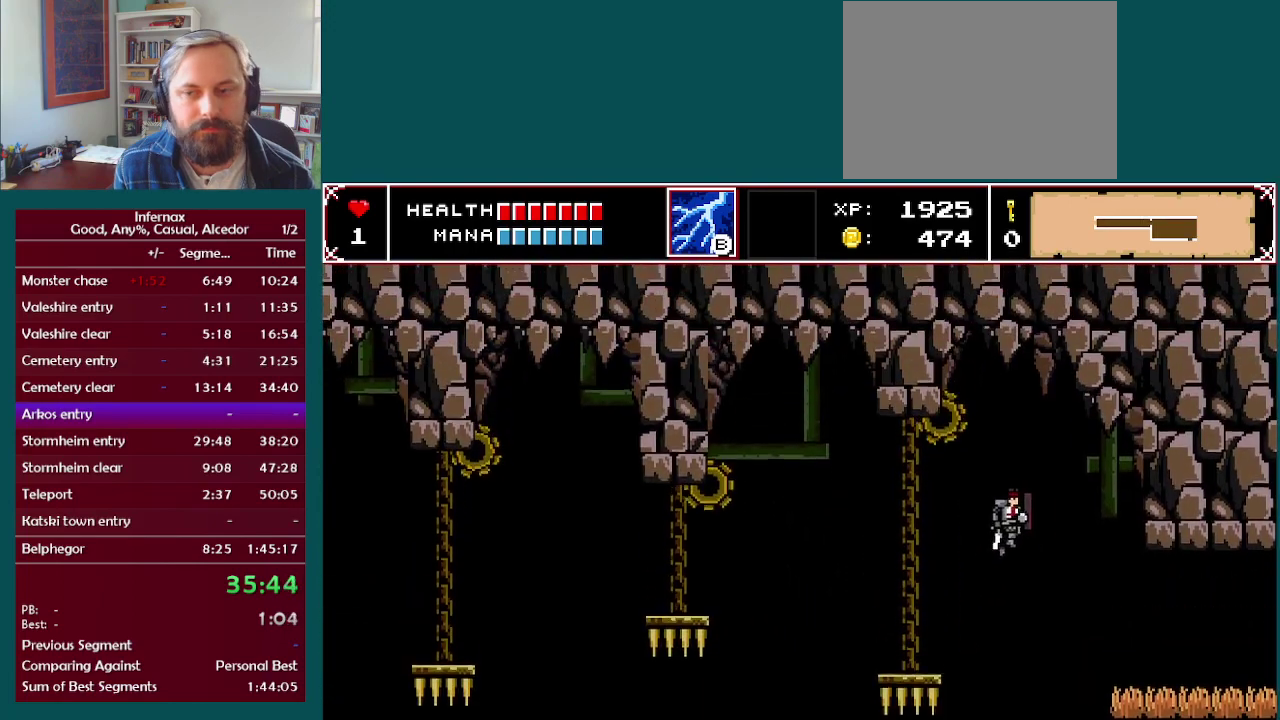
{"buttons": [], "left_stick": "right", "right_stick": "center", "events": []}
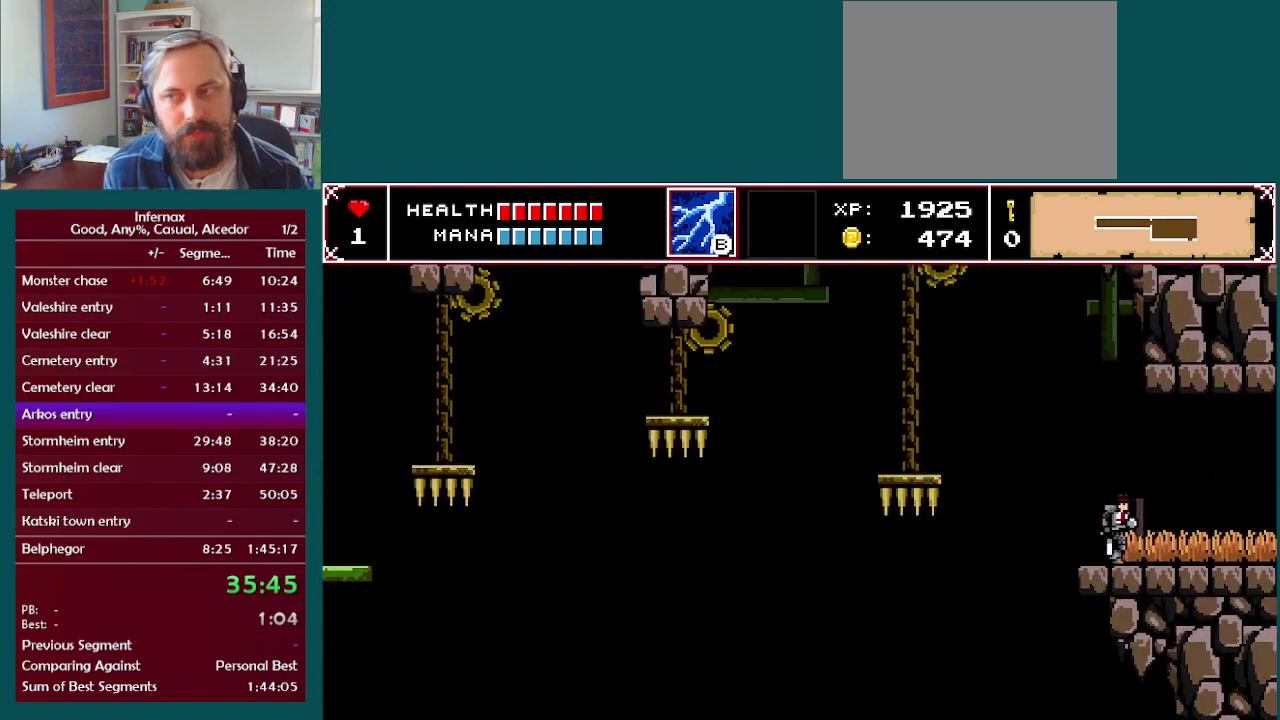
{"buttons": [], "left_stick": "right", "right_stick": "center", "events": []}
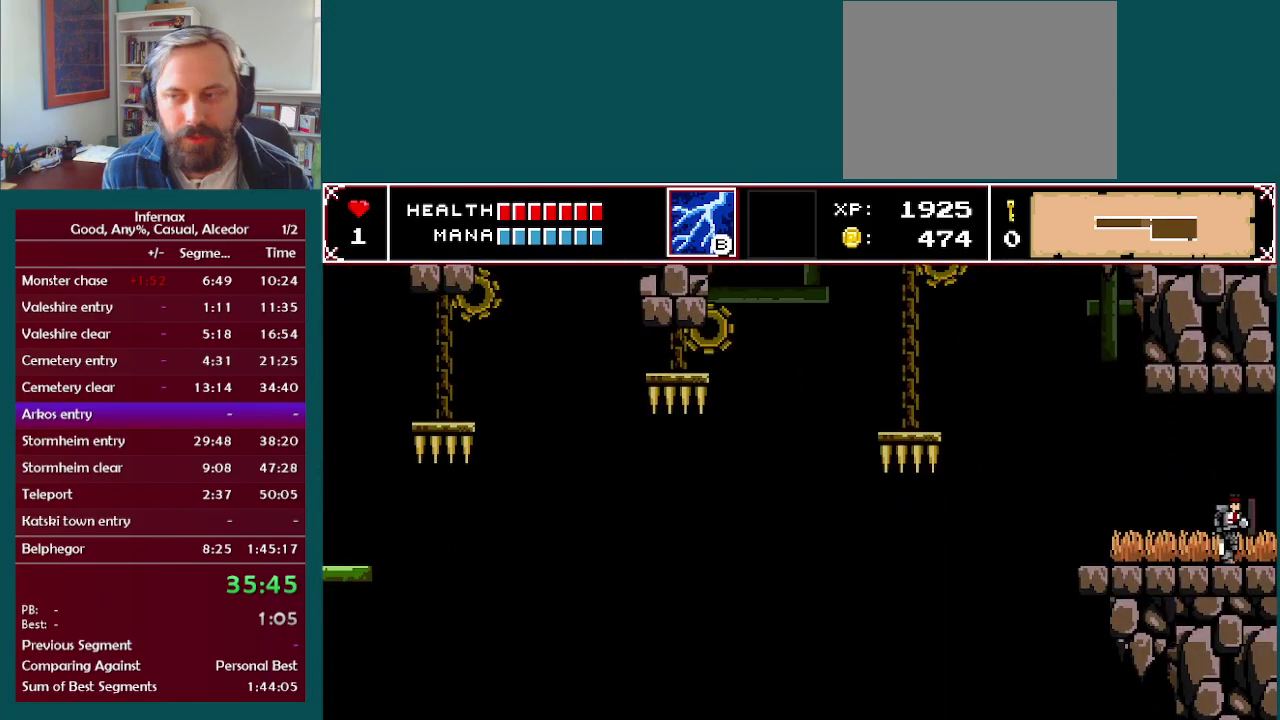
{"buttons": [], "left_stick": "right", "right_stick": "center", "events": []}
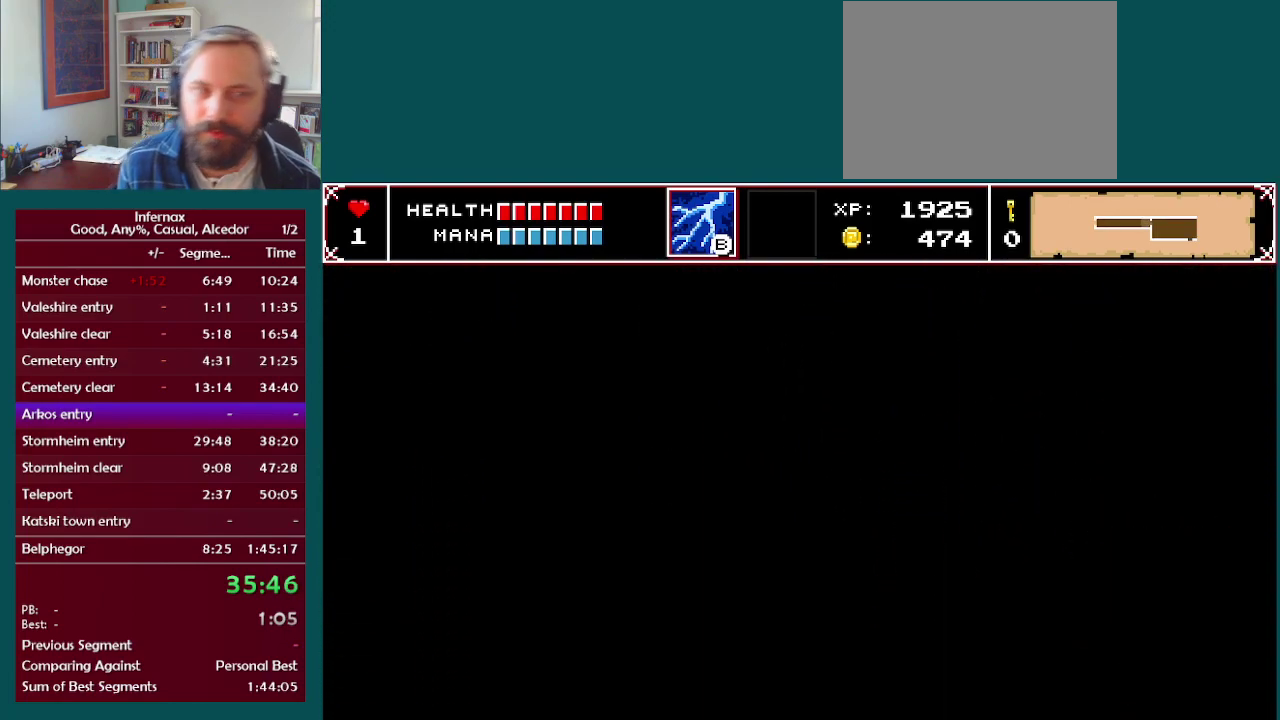
{"buttons": [], "left_stick": "right", "right_stick": "center", "events": []}
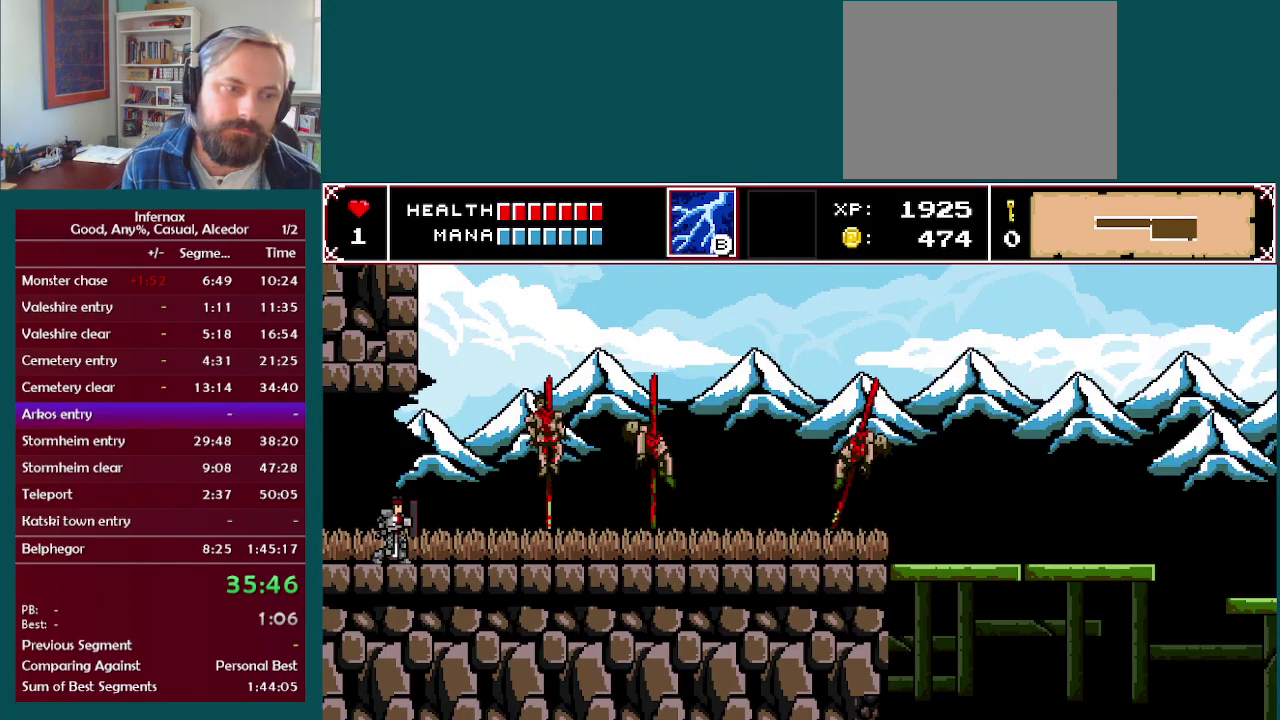
{"buttons": [], "left_stick": "right", "right_stick": "center", "events": []}
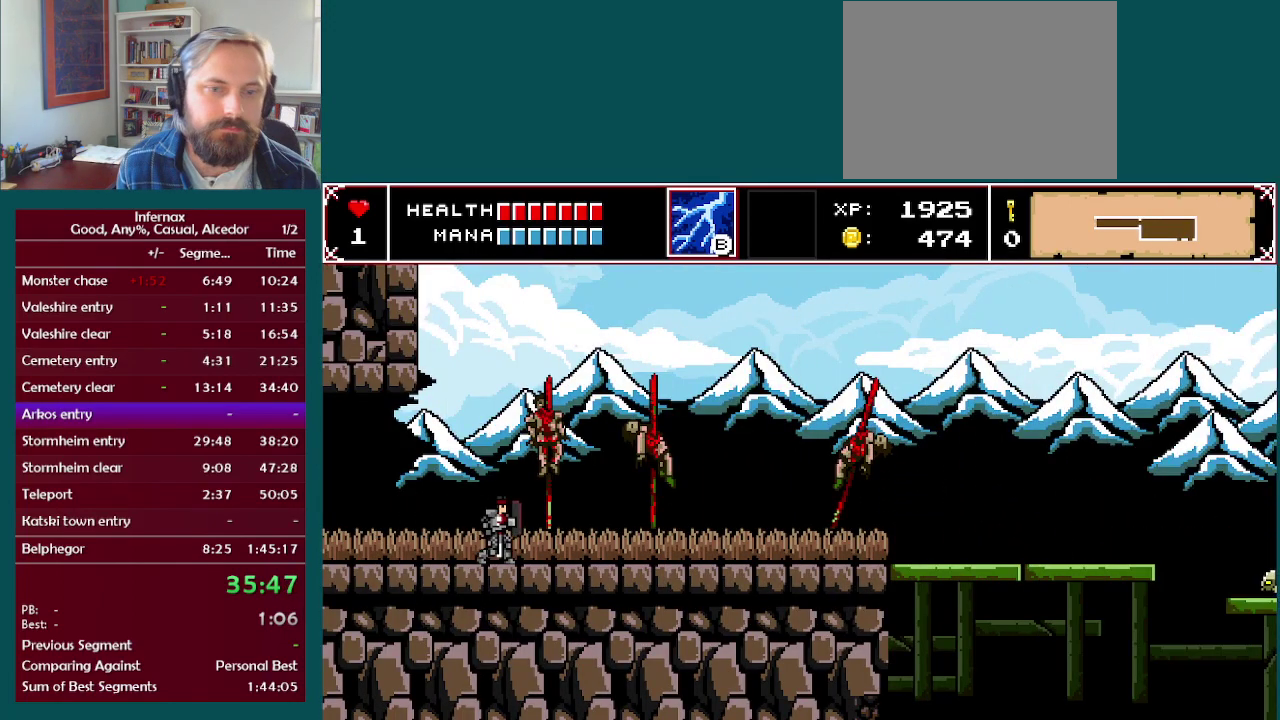
{"buttons": [], "left_stick": "right", "right_stick": "center", "events": []}
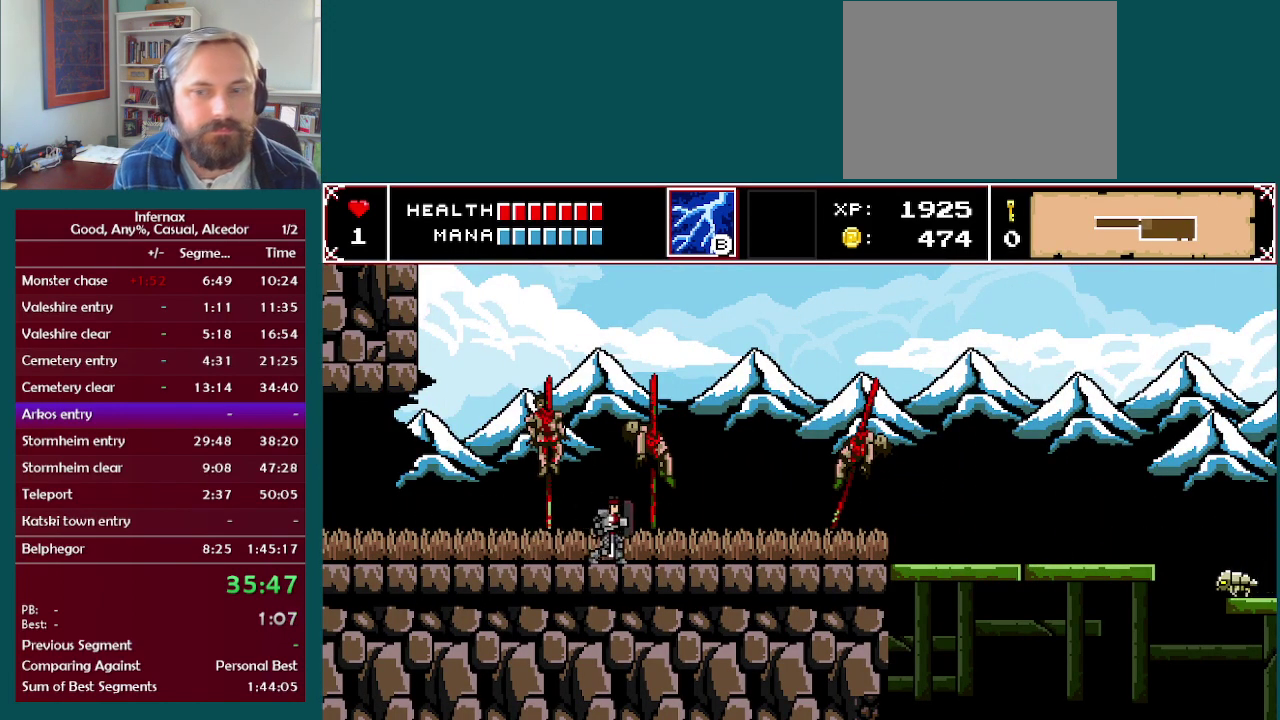
{"buttons": [], "left_stick": "right", "right_stick": "center", "events": []}
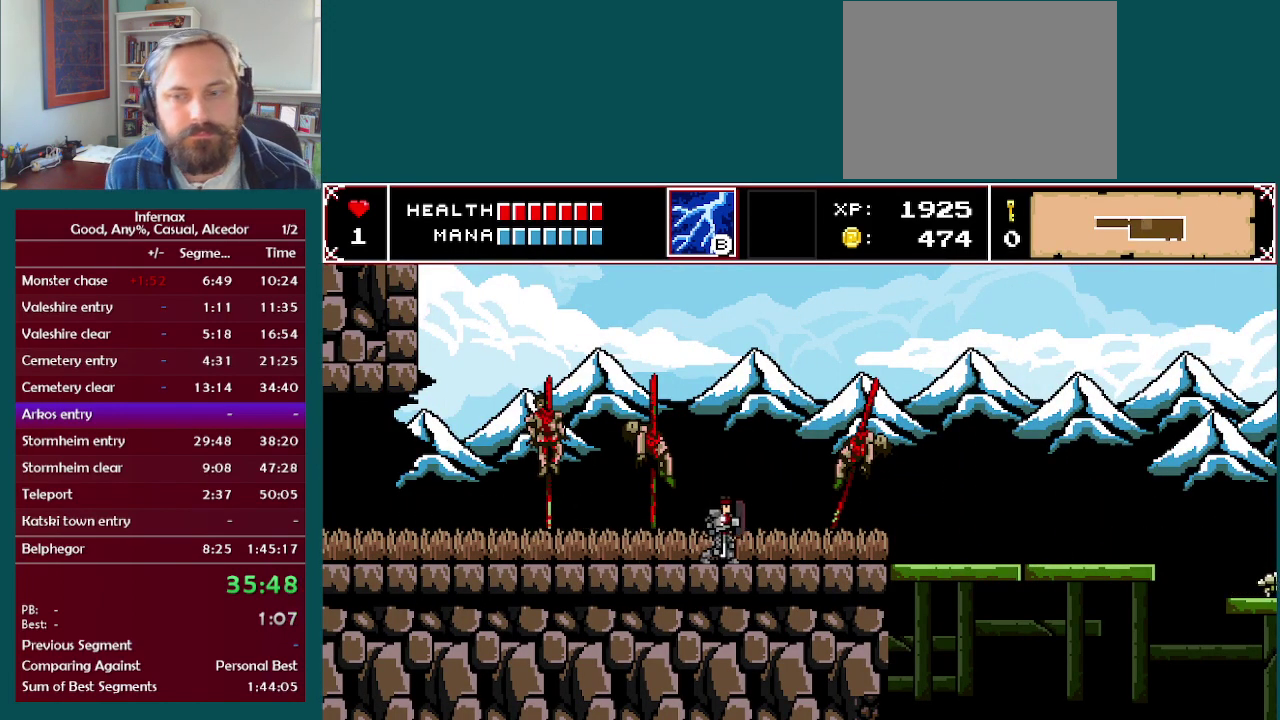
{"buttons": [], "left_stick": "right", "right_stick": "center", "events": []}
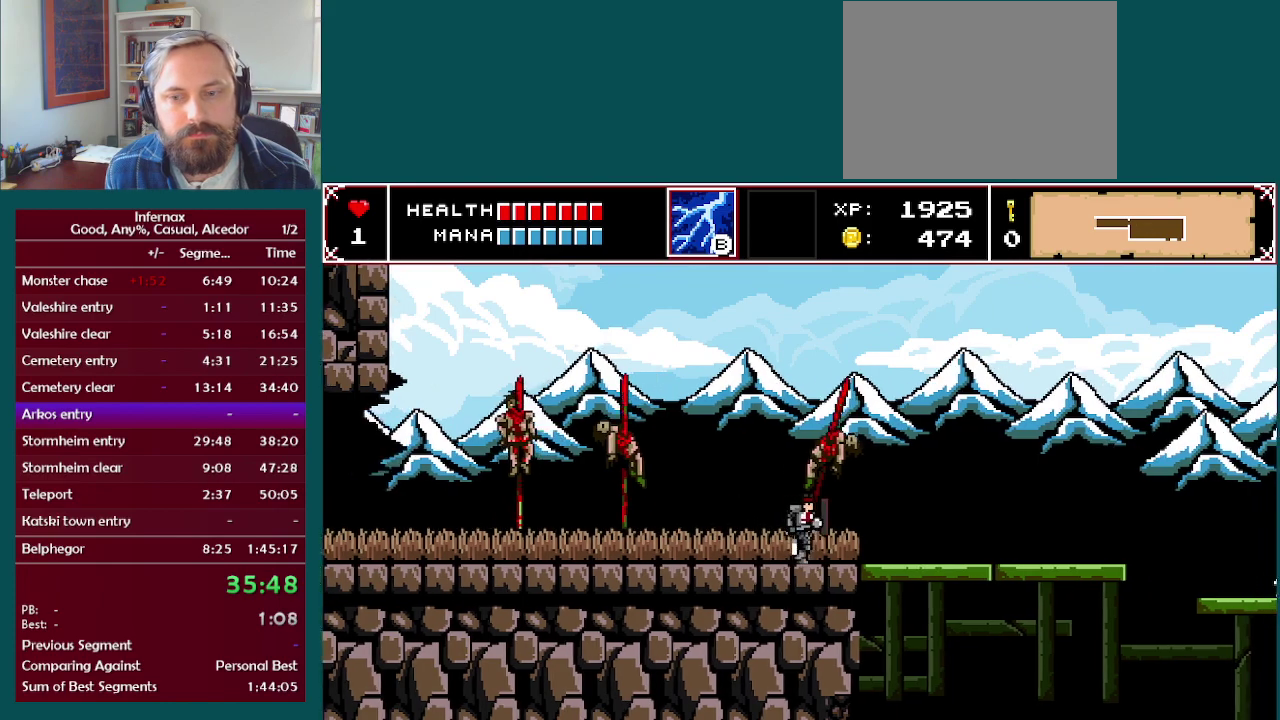
{"buttons": [], "left_stick": "right", "right_stick": "center", "events": []}
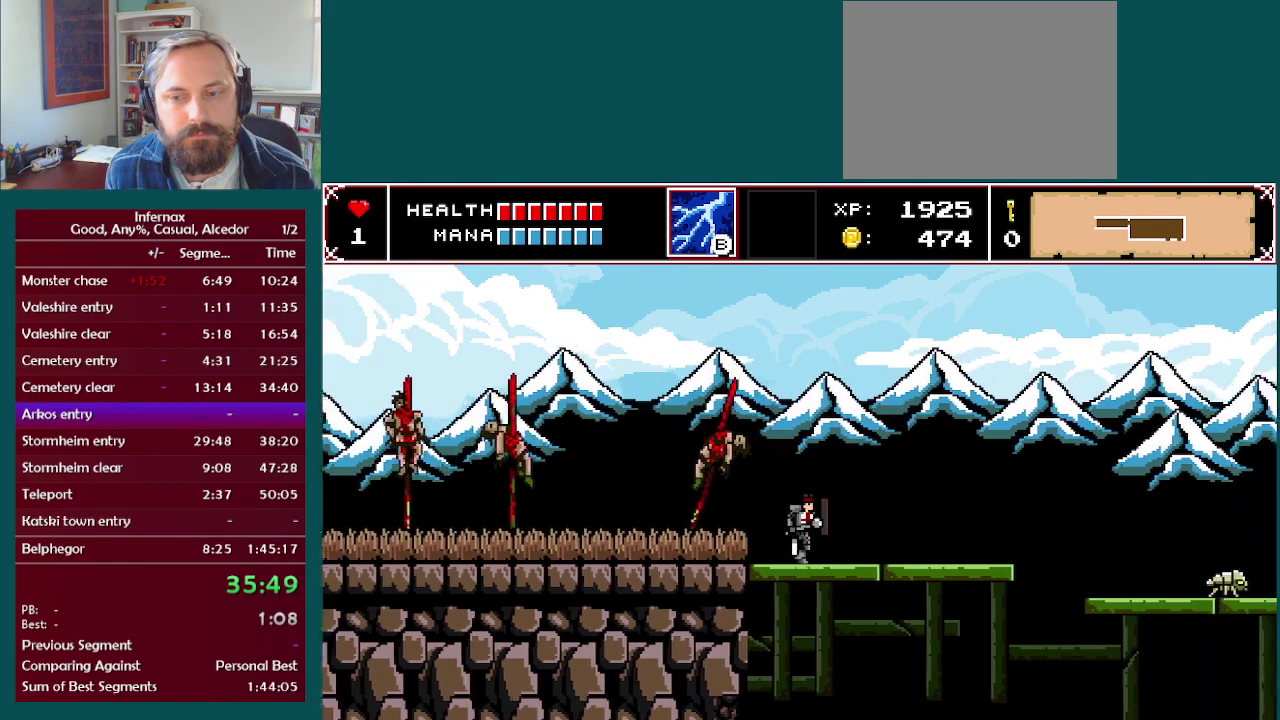
{"buttons": [], "left_stick": "right", "right_stick": "center", "events": []}
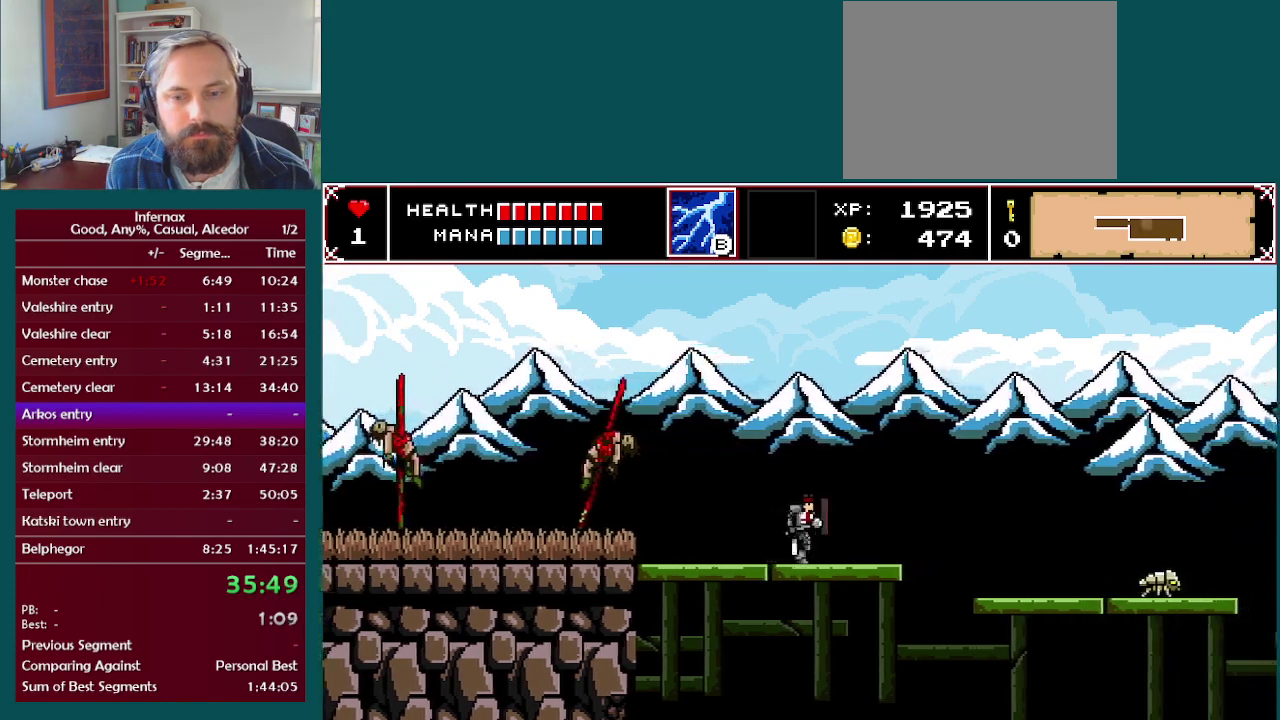
{"buttons": [], "left_stick": "right", "right_stick": "center", "events": [[50, "A", "down"], [117, "A", "up"]]}
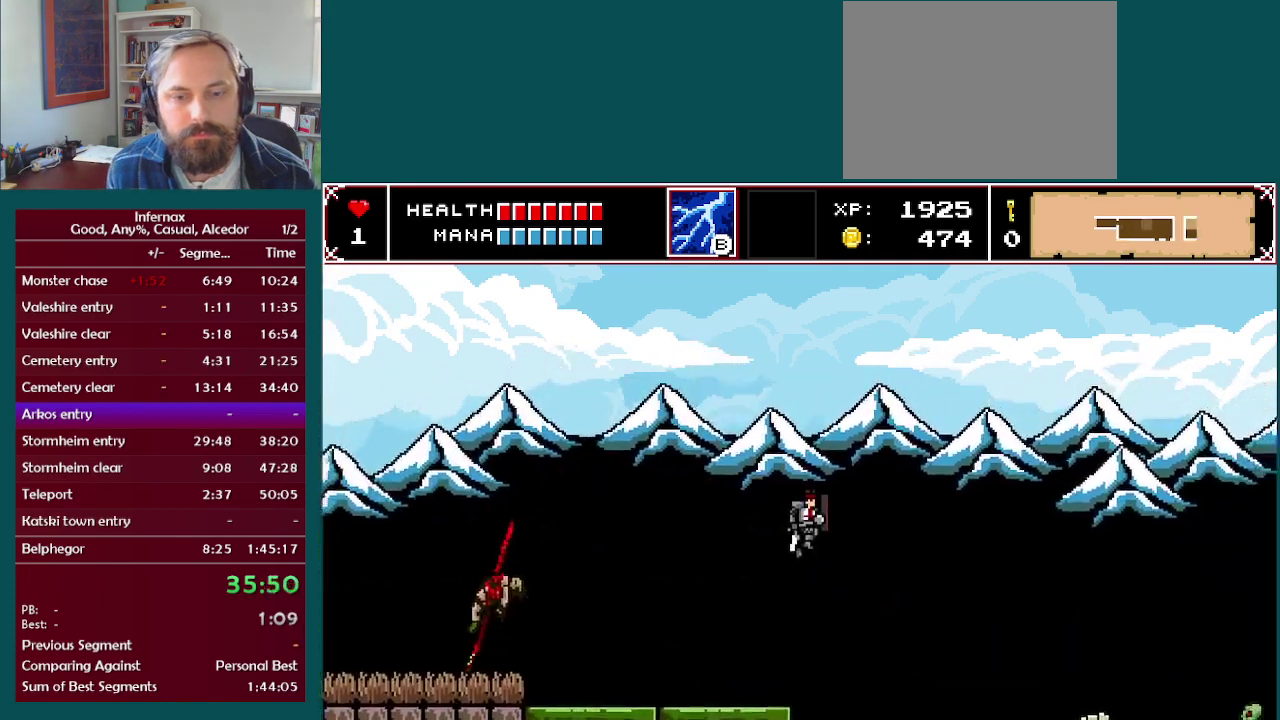
{"buttons": [], "left_stick": "right", "right_stick": "center", "events": []}
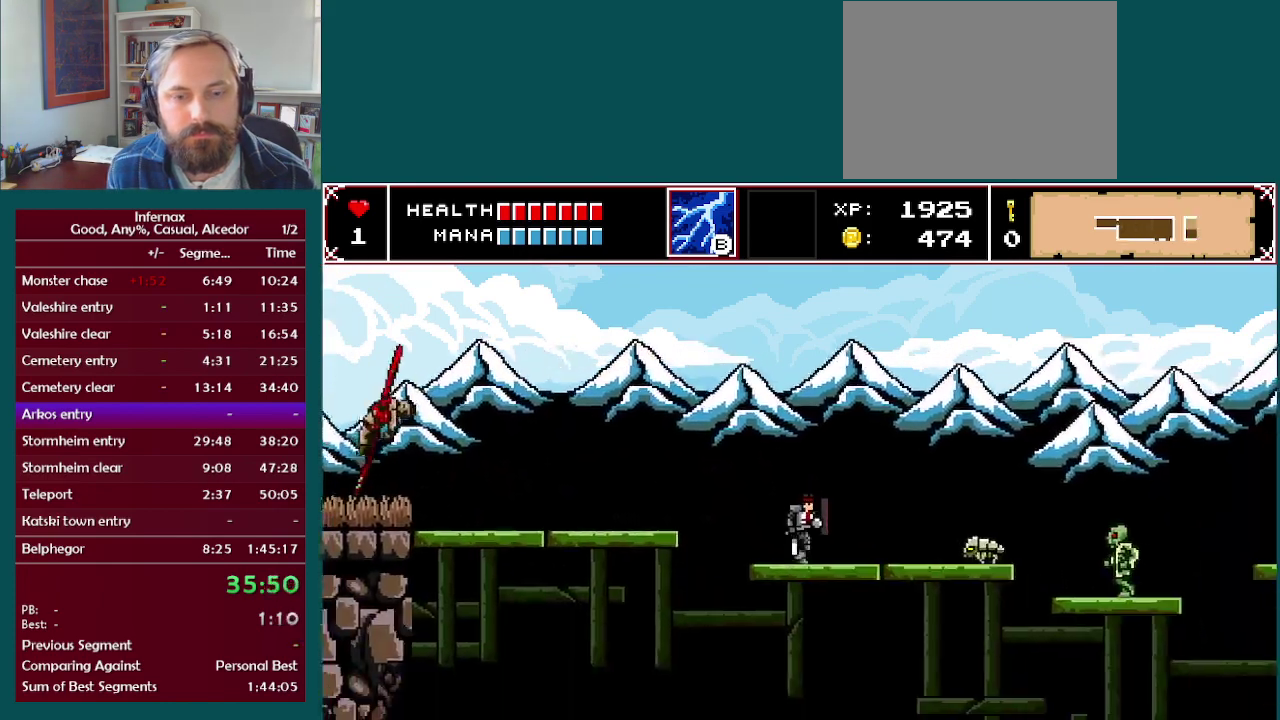
{"buttons": [], "left_stick": "right", "right_stick": "center", "events": [[133, "left_stick", "down-right"], [183, "A", "down"], [183, "left_stick", "down"], [250, "left_stick", "down-right"], [283, "A", "up"], [317, "left_stick", "right"]]}
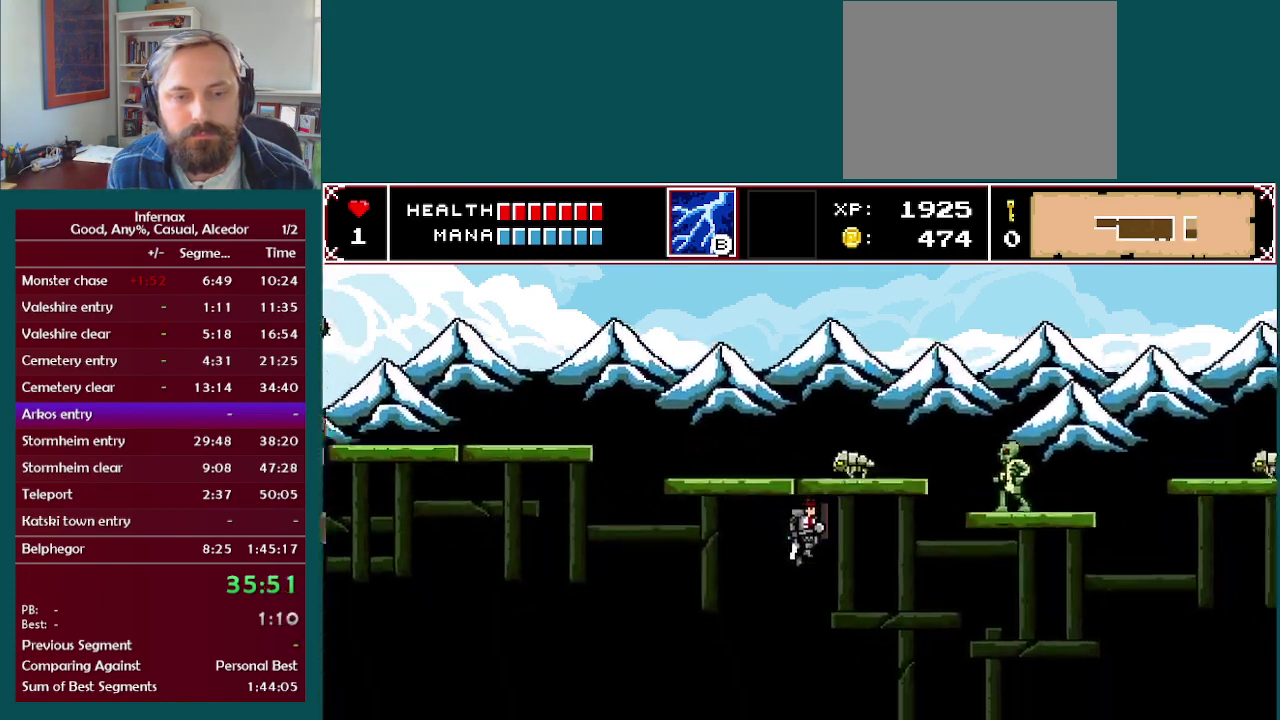
{"buttons": [], "left_stick": "right", "right_stick": "center", "events": []}
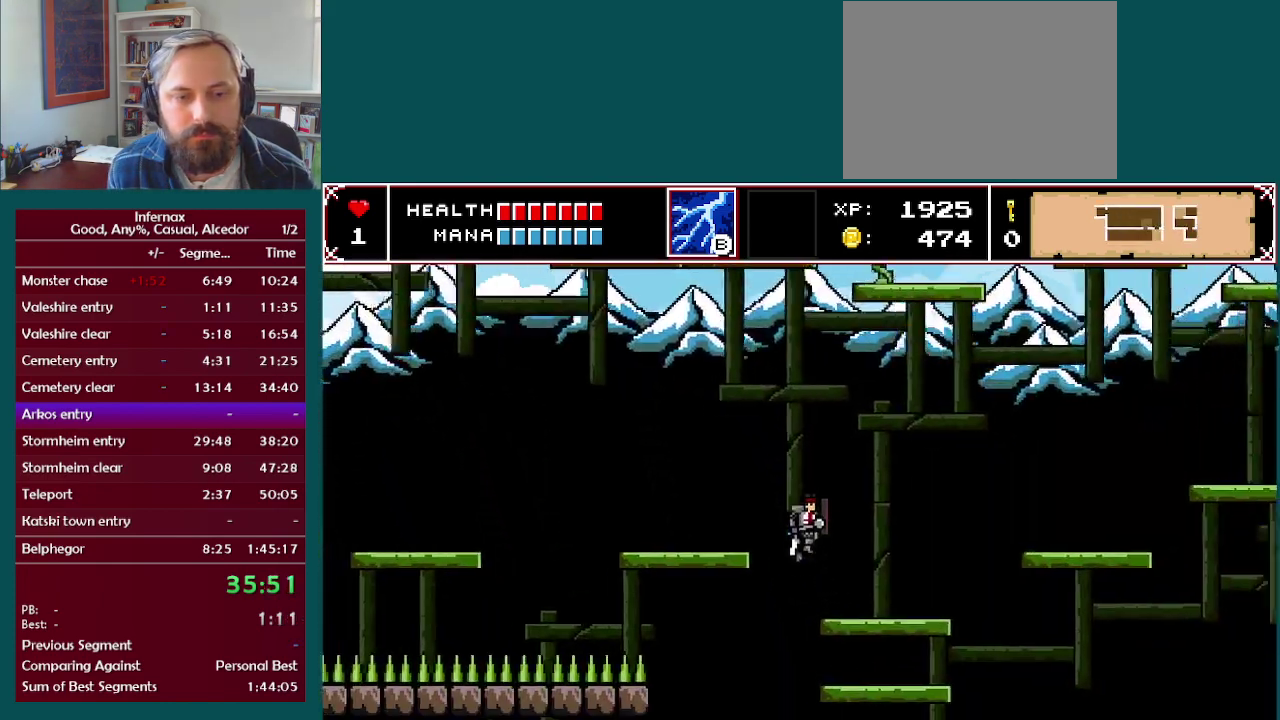
{"buttons": [], "left_stick": "right", "right_stick": "center", "events": []}
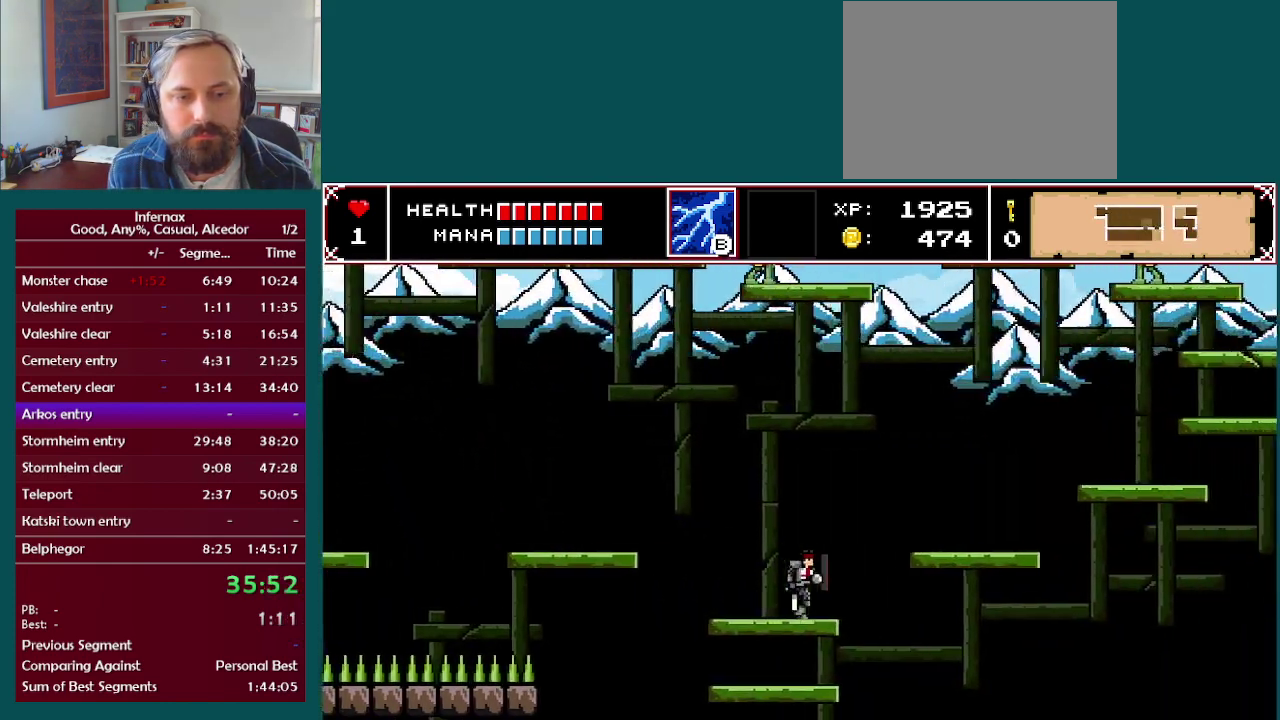
{"buttons": [], "left_stick": "right", "right_stick": "center", "events": []}
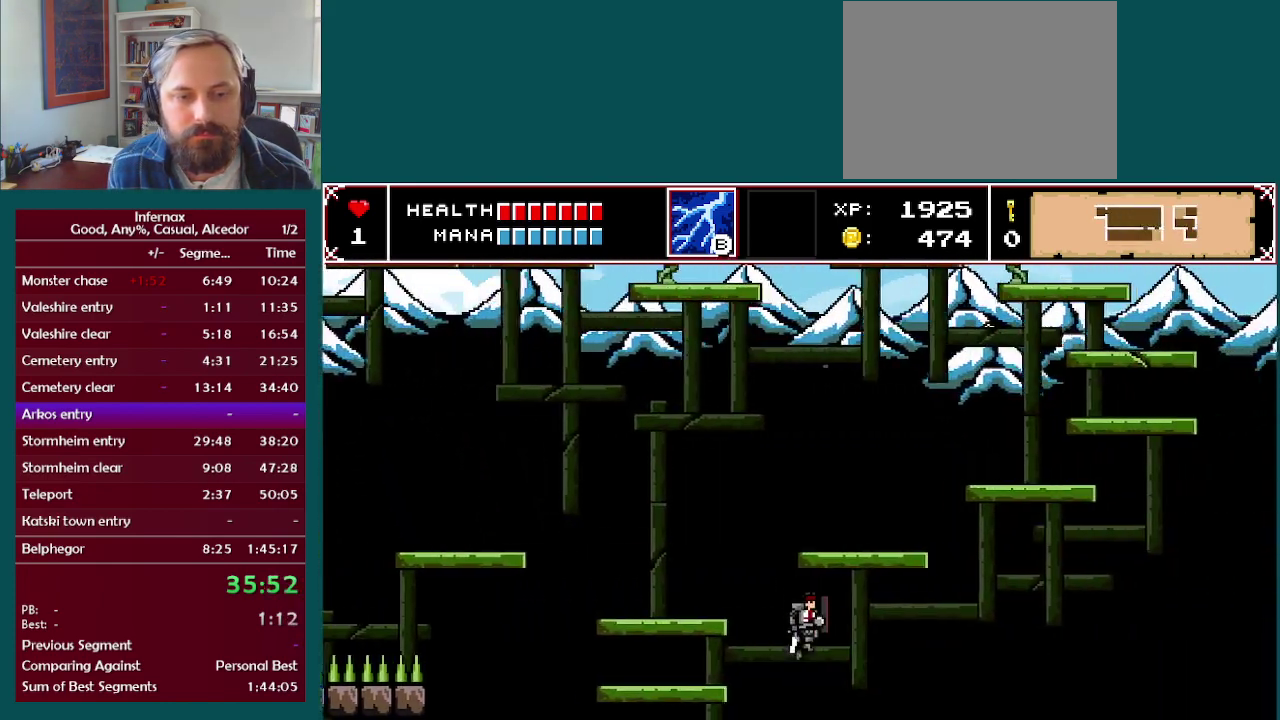
{"buttons": [], "left_stick": "right", "right_stick": "center", "events": []}
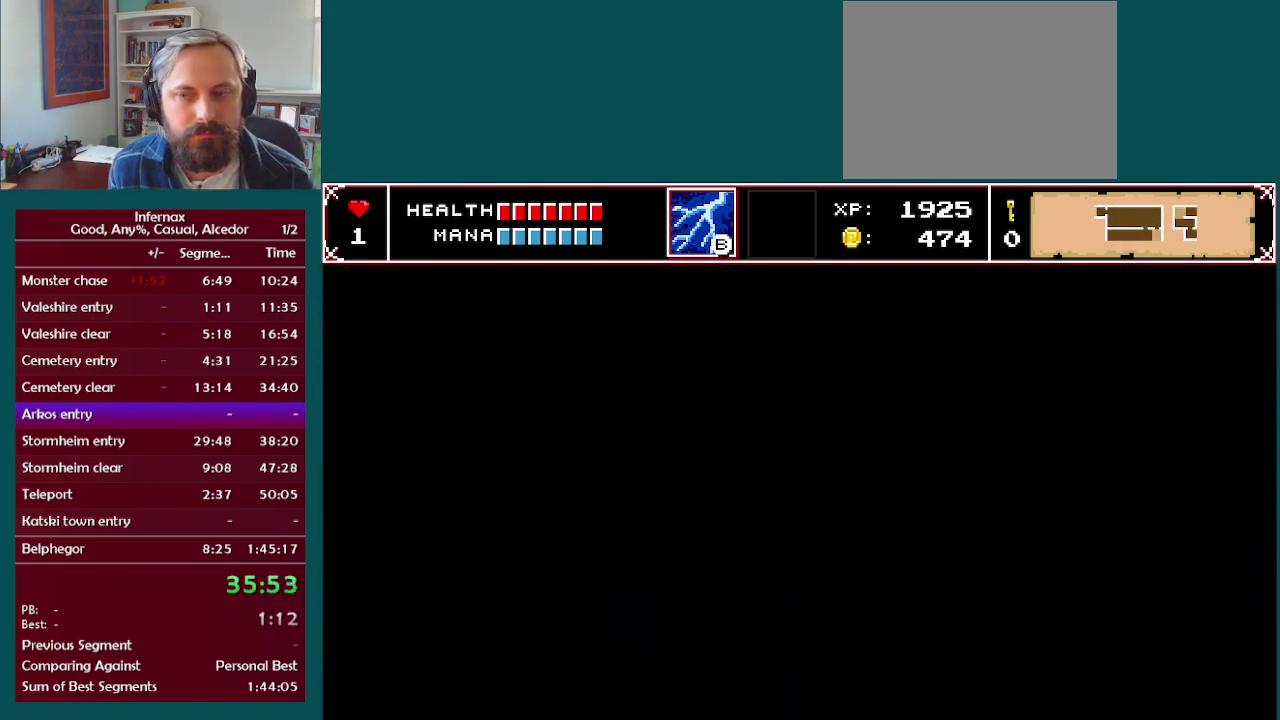
{"buttons": [], "left_stick": "right", "right_stick": "center", "events": []}
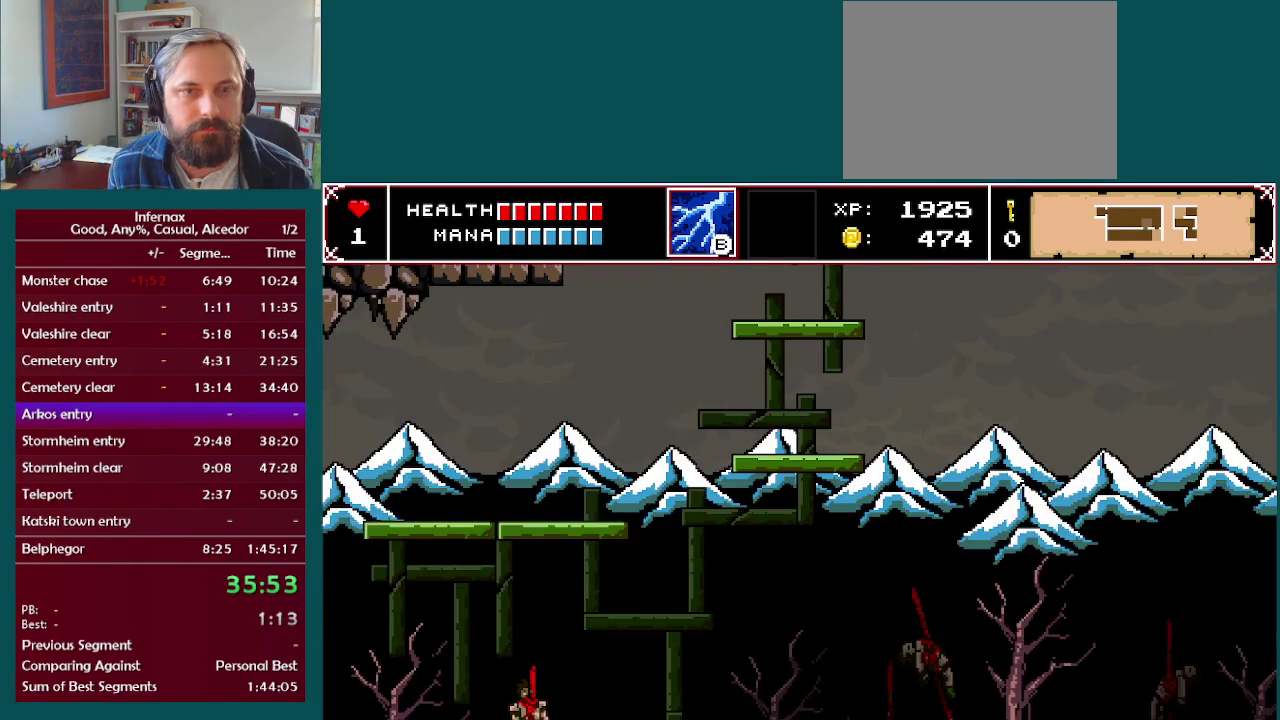
{"buttons": [], "left_stick": "right", "right_stick": "center", "events": []}
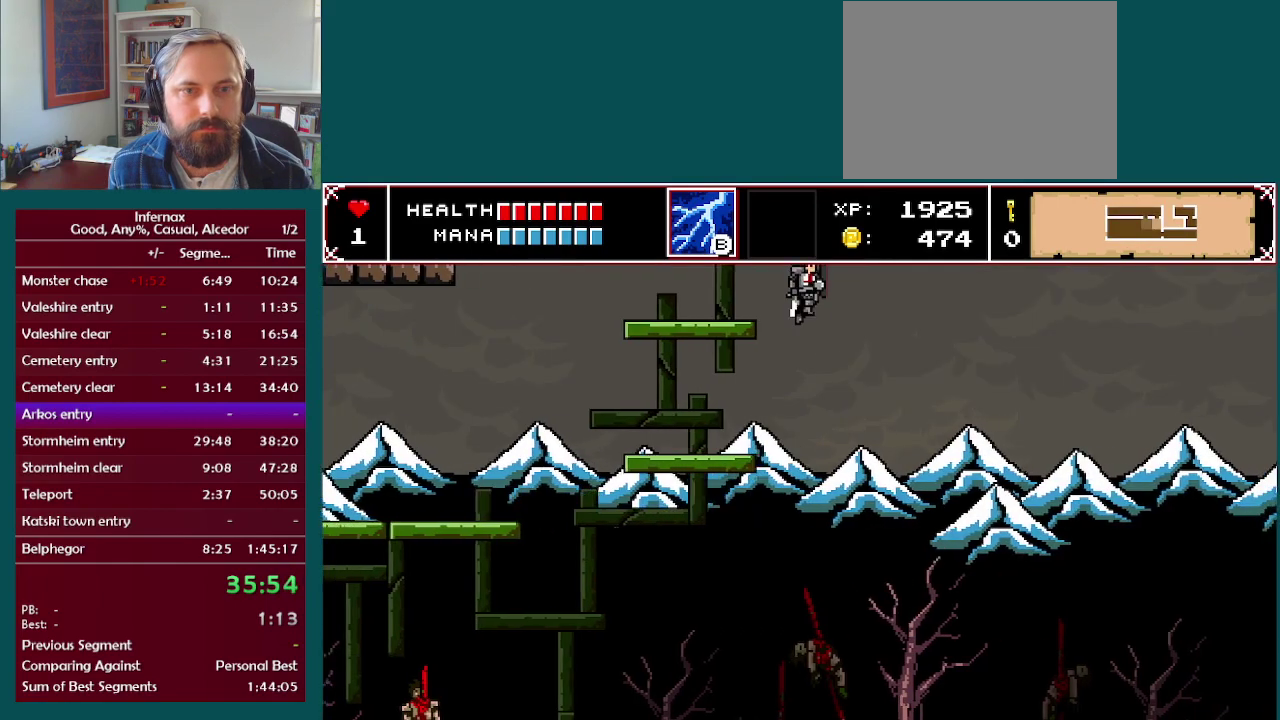
{"buttons": [], "left_stick": "right", "right_stick": "center", "events": []}
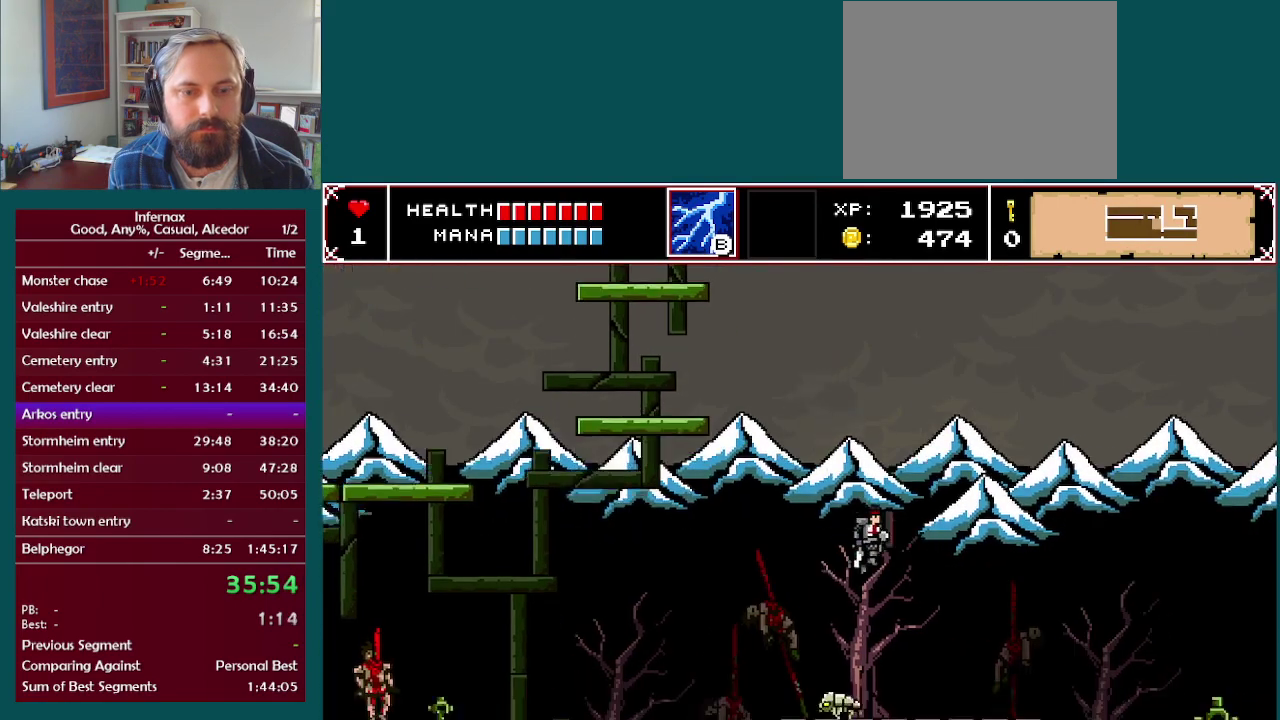
{"buttons": ["A"], "left_stick": "right", "right_stick": "center", "events": [[33, "left_stick", "center"], [283, "left_stick", "right"], [400, "A", "down"]]}